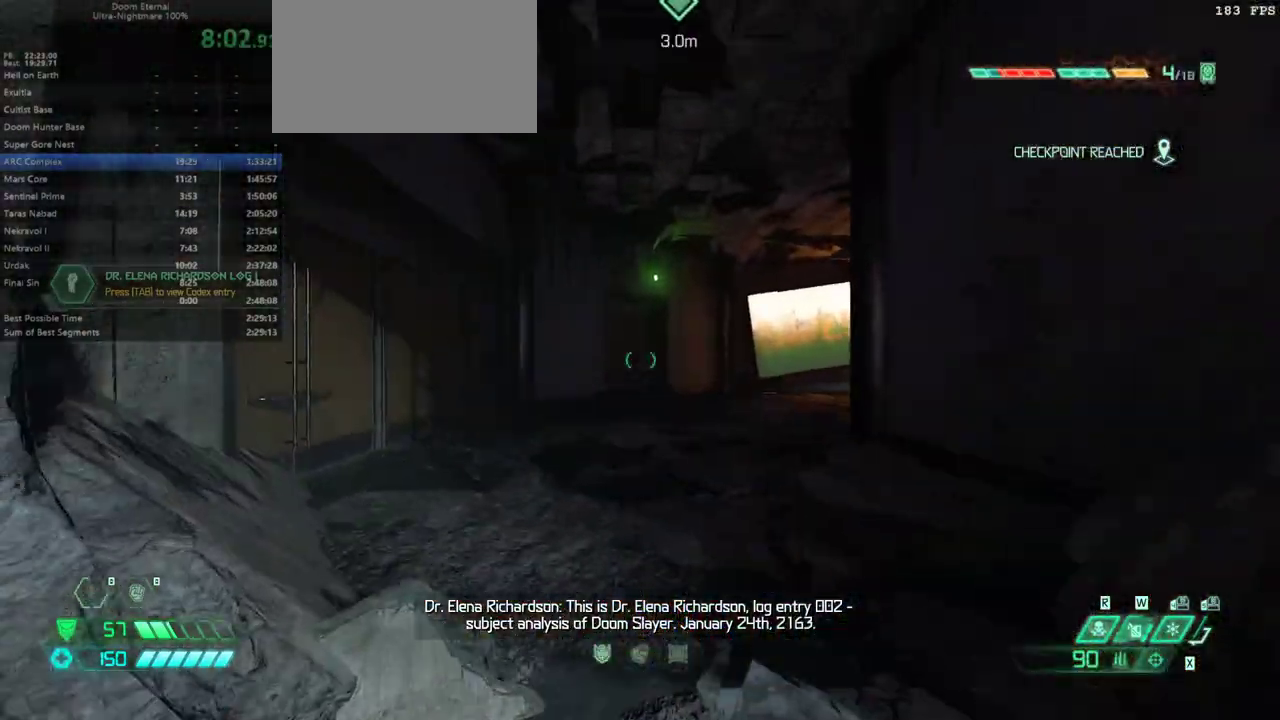
Gameplay with keyboard and mouse; each line is a JSON object with the keys and mouse buttons held at the frame after it. "events" lists presses ("down") and releases ("up") of "alt", "bfg", "bl", "bw", "c", "caps_lock", "cg", "cs", "csg", "ctrl", "dash", "fb", "fw", "hc", "jump", "l", "mel", "mod", "pr", "r", "rl", "ssg", "tab", "tilde", "v", "z", "mouse_left", "mouse_wheel" and "mouse_right" between this image and that frame as [ms after this image, input, new state], when the widget could be followed in between. "mouse_left", "mouse_wheel", "mouse_right" = the "left", "wheel", "right" buttons of the "mouse" list. No other keys are recorded. "wheel" means that the mouse wheel is clicked or scrolled. Key names are as the overlay labels them; some are game actions (e.g. jump) rather than physical keys. Not read: mouse_move.
{"keys": ["fw", "l"], "mouse": [], "events": [[233, "dash", "down"], [333, "dash", "up"], [367, "l", "down"]]}
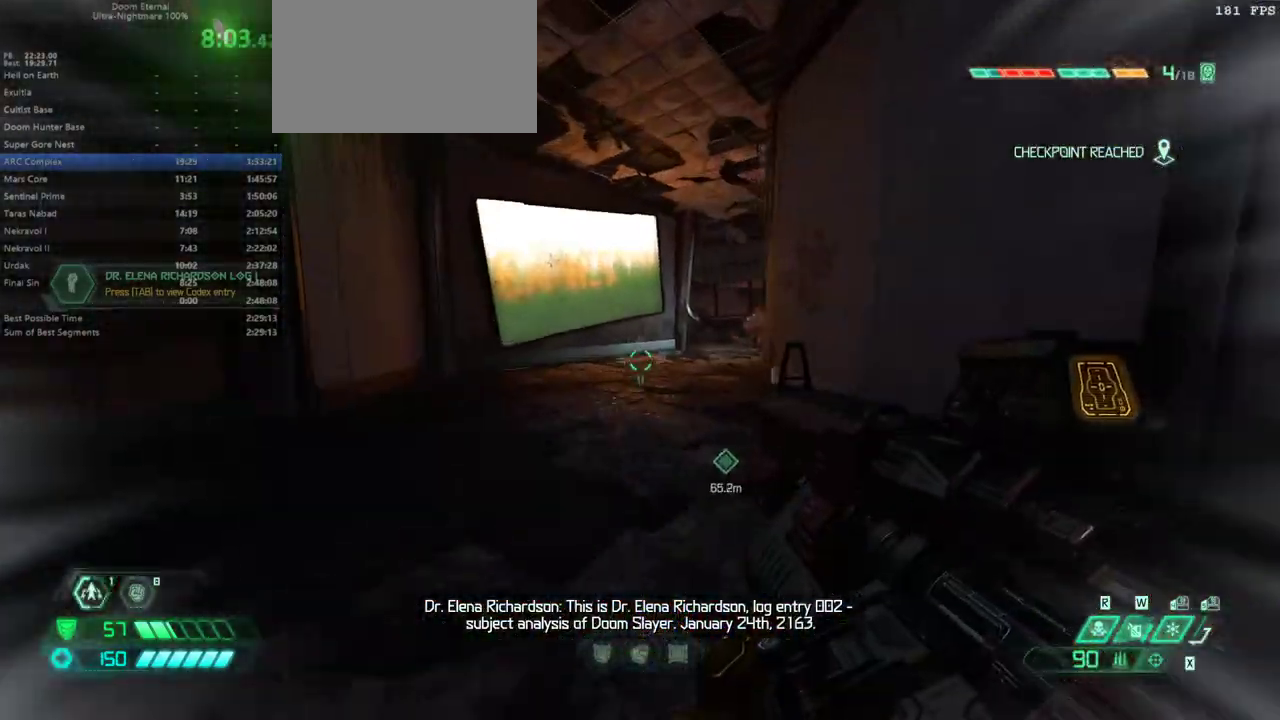
{"keys": ["fw"], "mouse": ["right"], "events": [[200, "mouse_right", "down"], [300, "l", "up"]]}
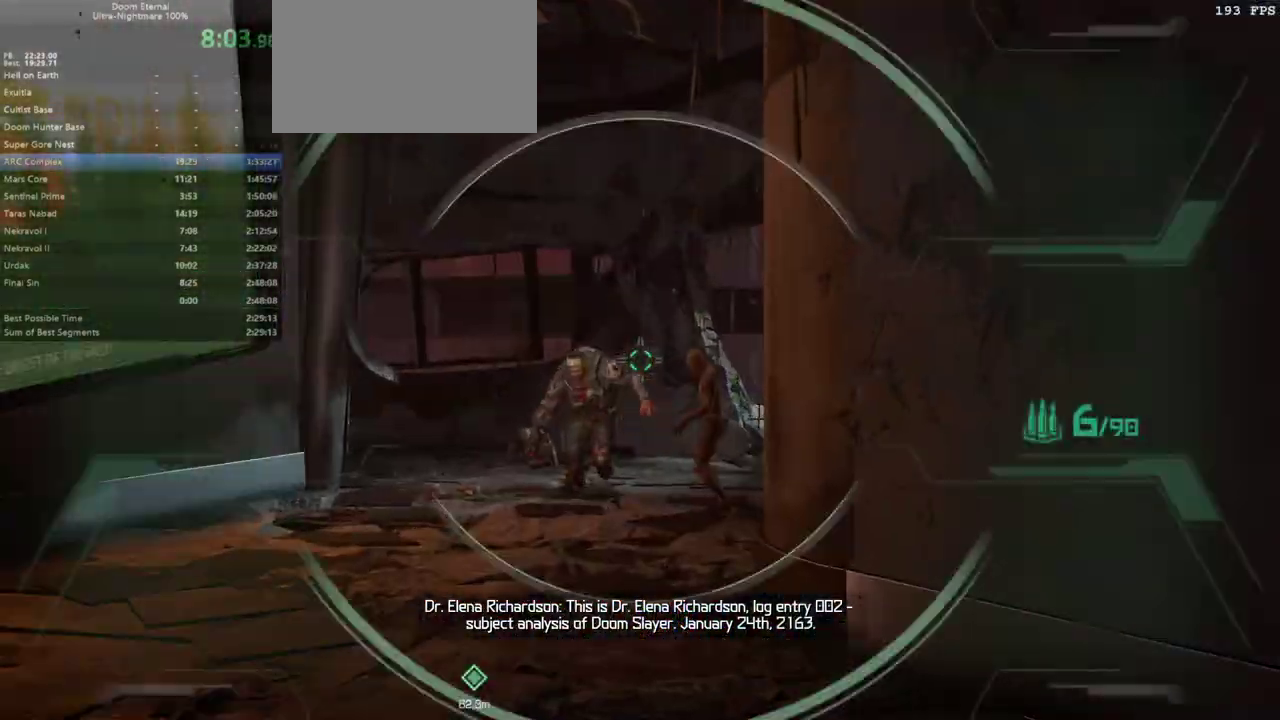
{"keys": ["fw", "ssg"], "mouse": [], "events": [[367, "mouse_left", "down"], [433, "mouse_left", "up"], [433, "mouse_right", "up"], [500, "ssg", "down"]]}
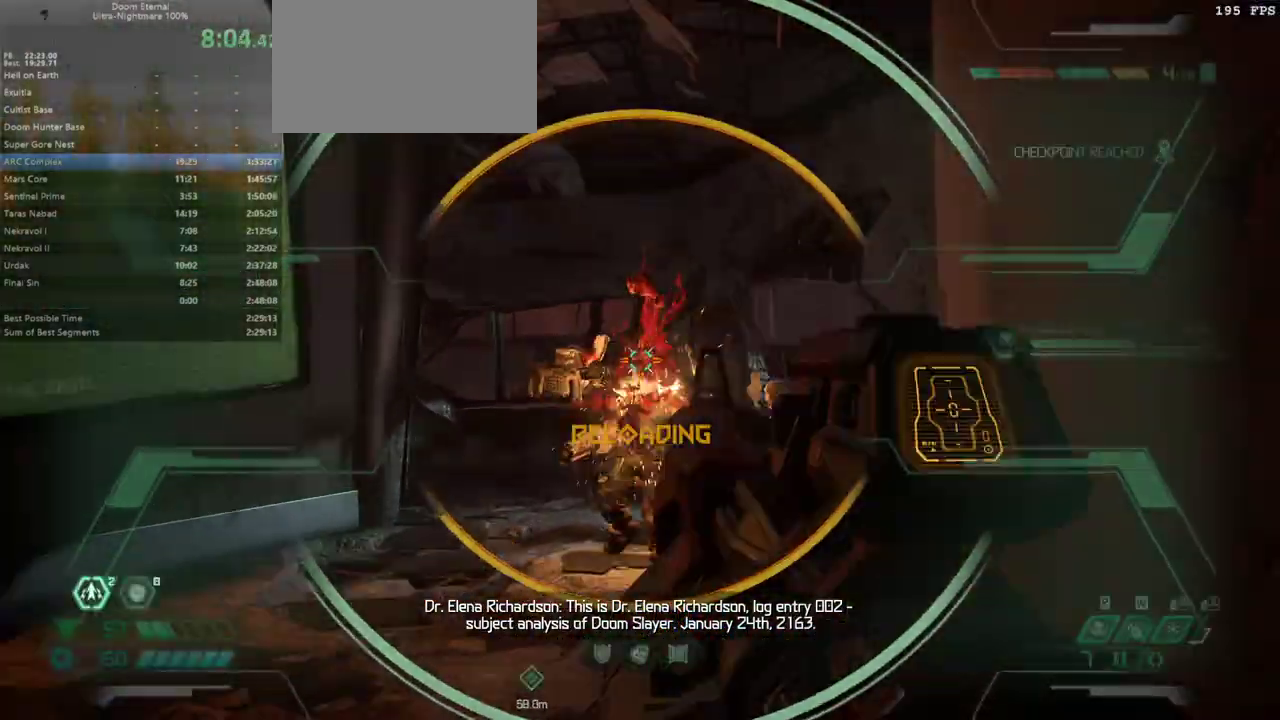
{"keys": ["fw"], "mouse": [], "events": [[100, "ssg", "up"]]}
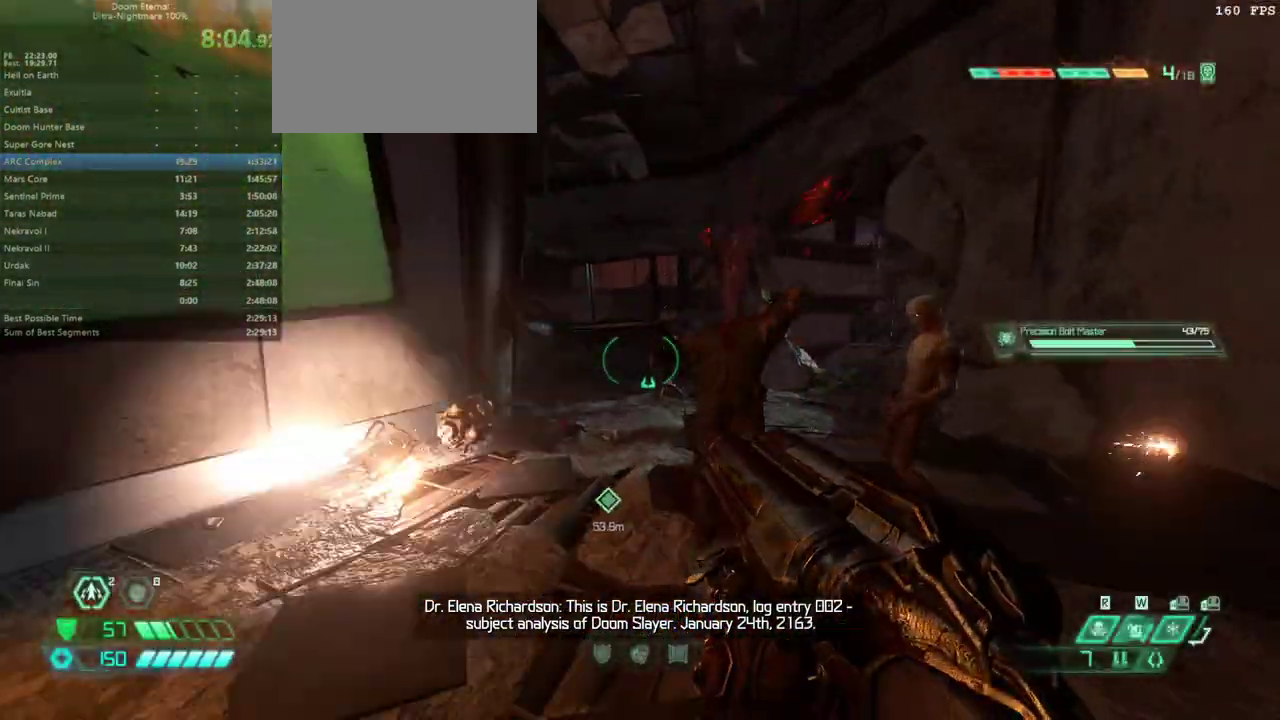
{"keys": ["fw", "jump"], "mouse": ["left"], "events": [[133, "mouse_right", "down"], [300, "mouse_right", "up"], [433, "mouse_left", "down"], [467, "jump", "down"]]}
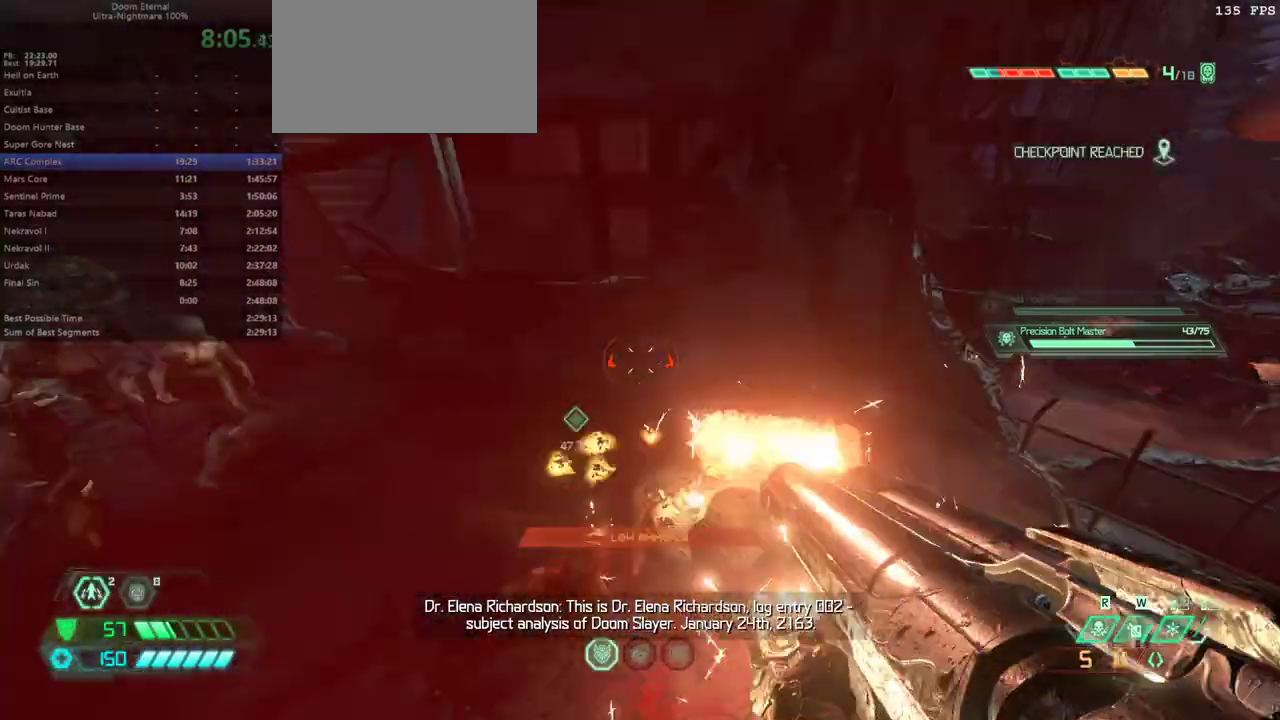
{"keys": ["fw"], "mouse": [], "events": [[67, "jump", "up"], [67, "mouse_left", "up"]]}
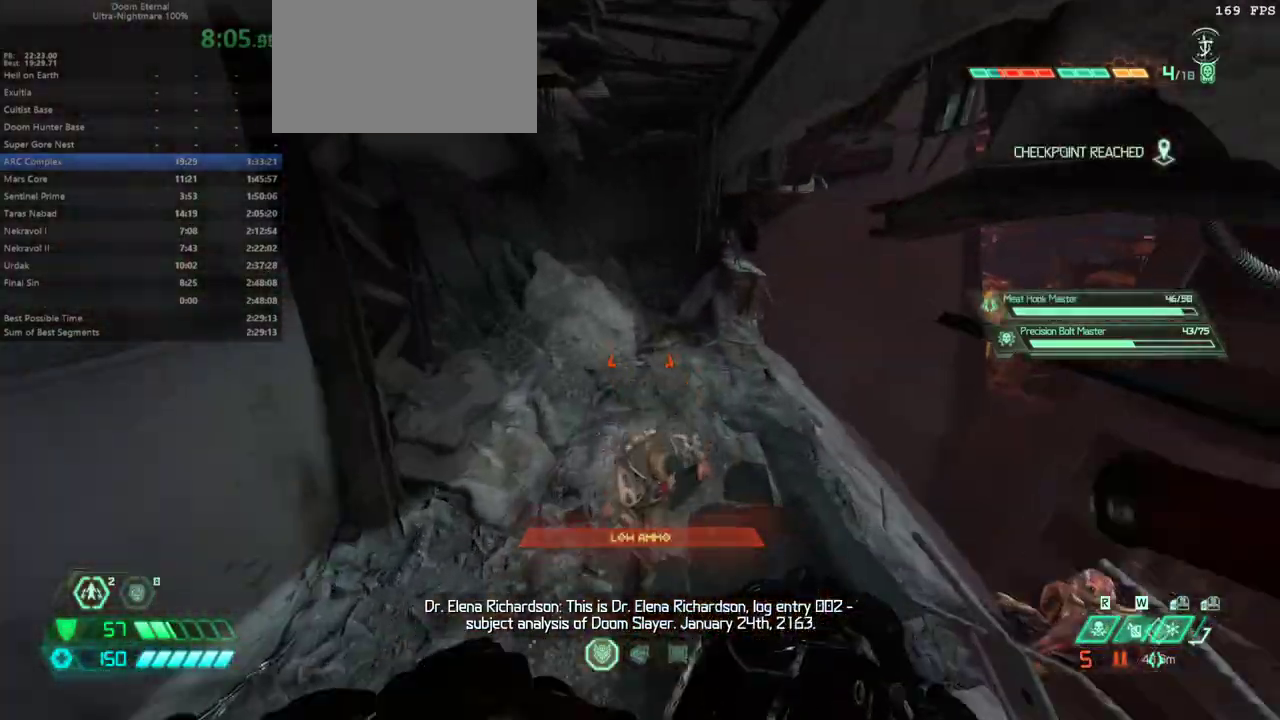
{"keys": ["fw"], "mouse": [], "events": []}
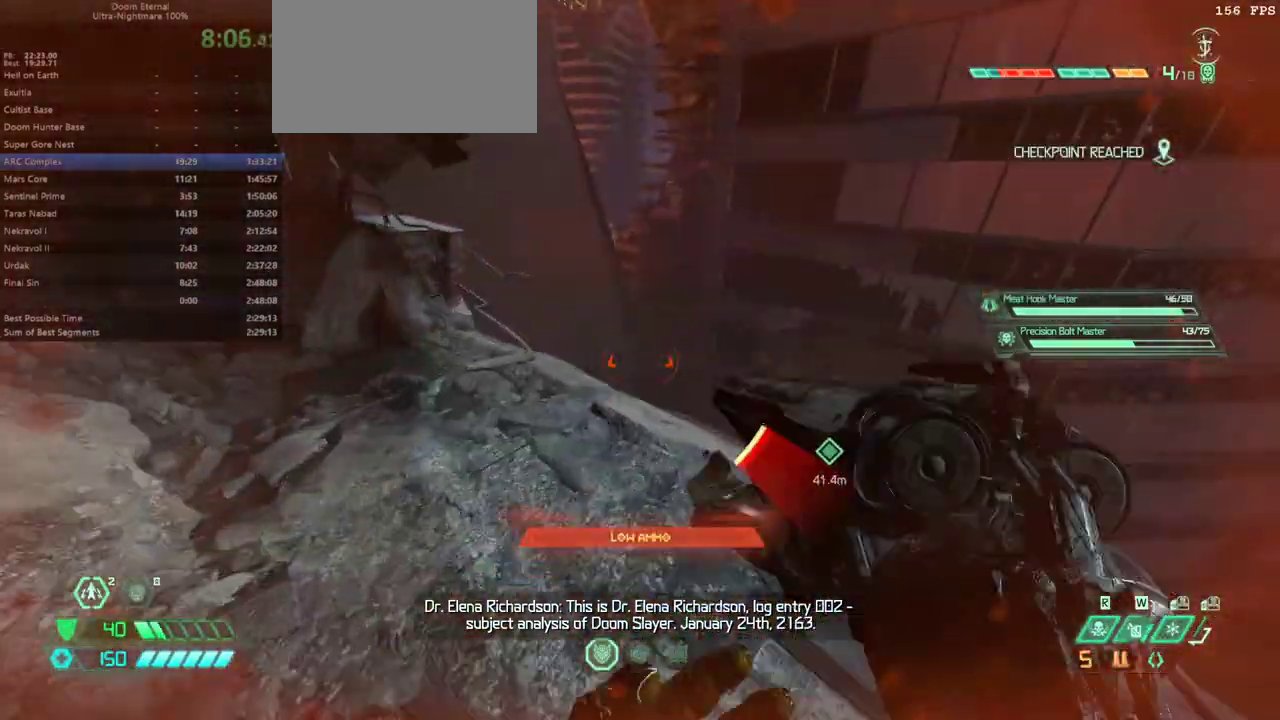
{"keys": ["fw"], "mouse": [], "events": [[333, "jump", "down"], [433, "jump", "up"]]}
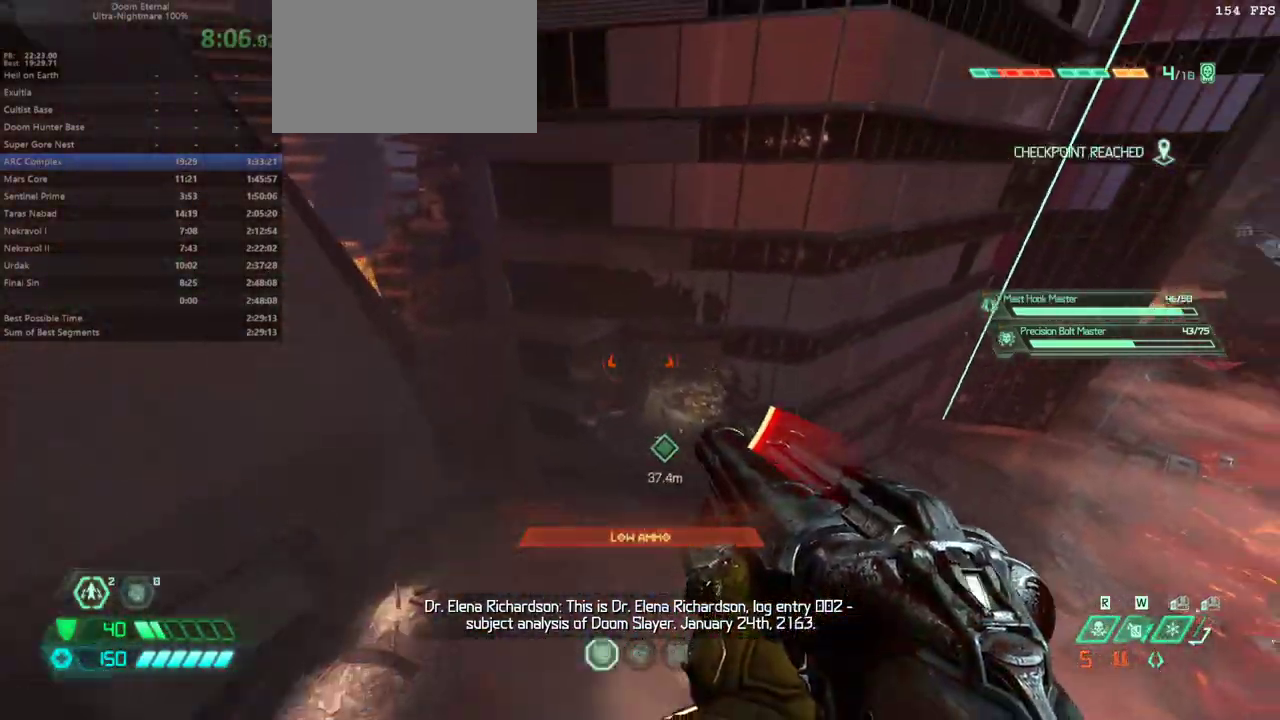
{"keys": ["fw"], "mouse": [], "events": [[67, "bl", "down"], [167, "bl", "up"]]}
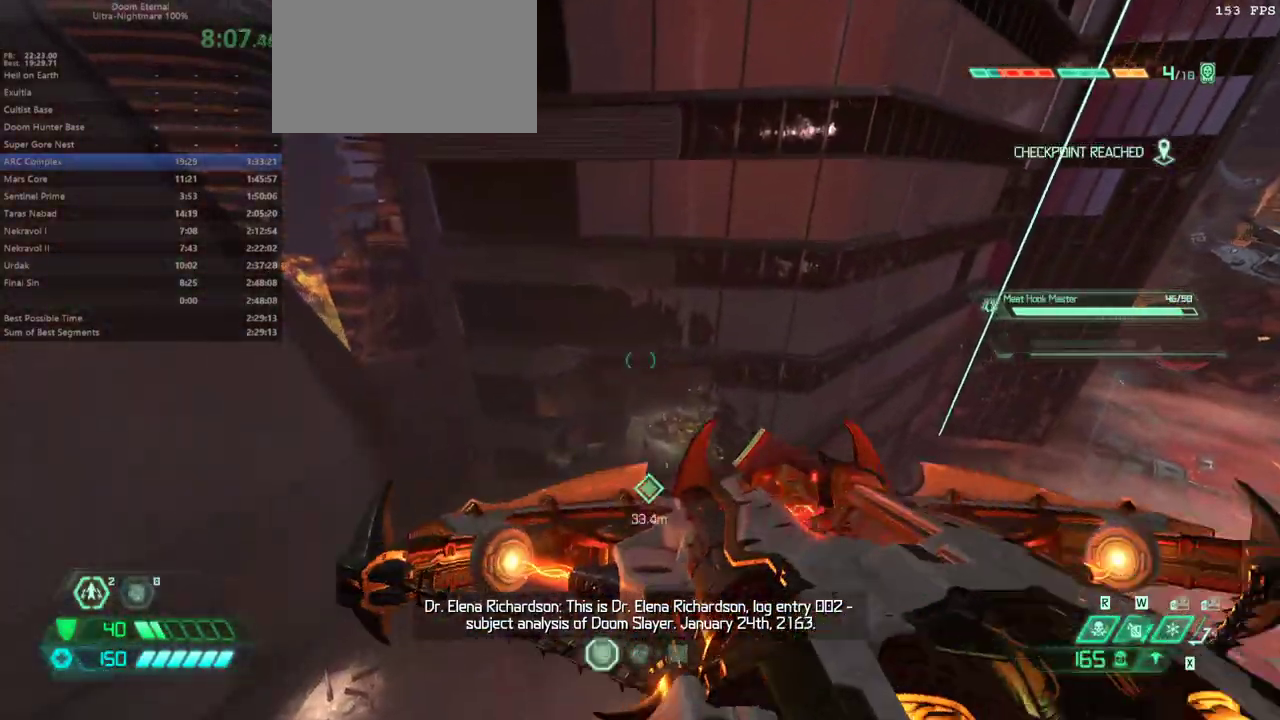
{"keys": ["fw"], "mouse": [], "events": [[400, "dash", "down"], [500, "dash", "up"]]}
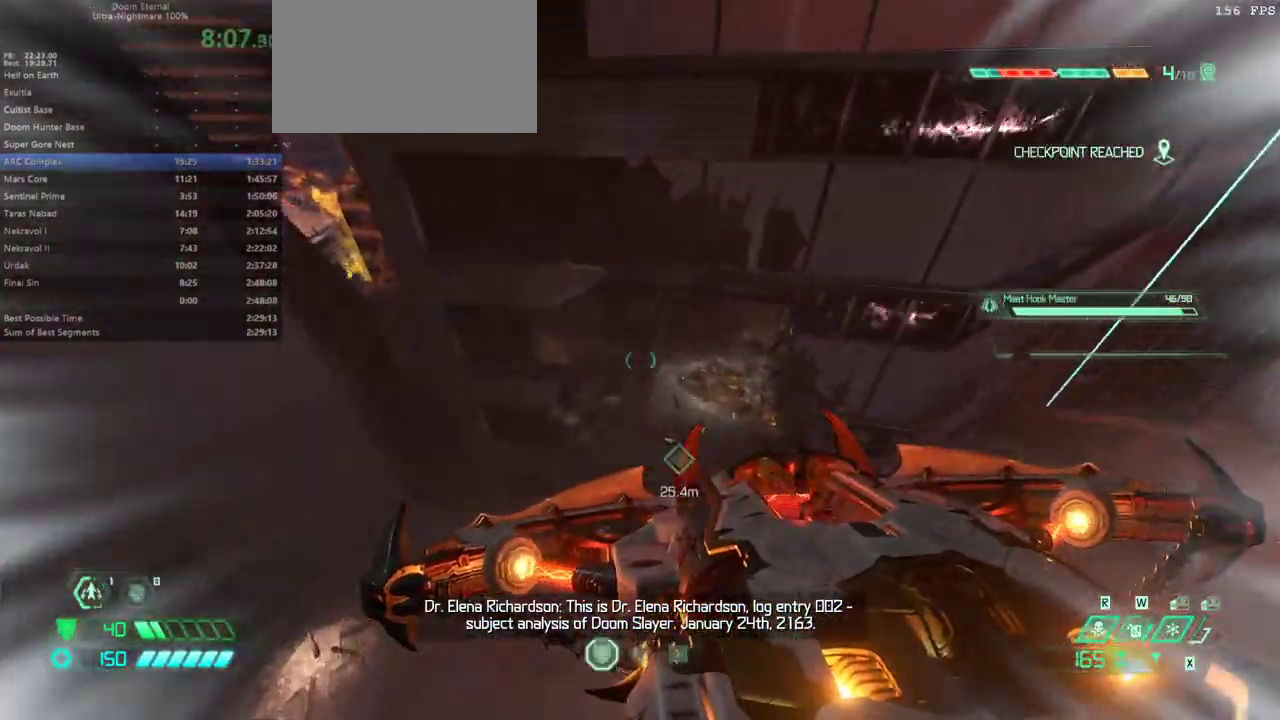
{"keys": ["fw"], "mouse": ["right"], "events": [[200, "mouse_right", "down"]]}
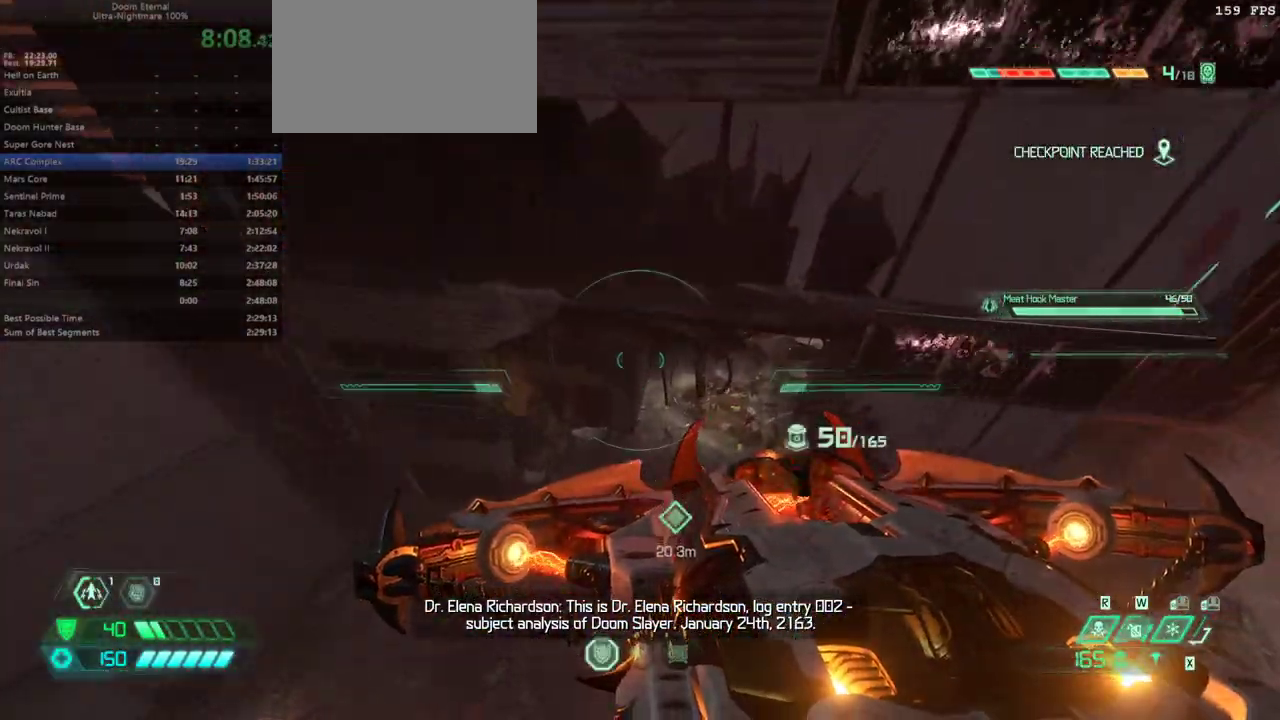
{"keys": ["fw"], "mouse": ["right"], "events": [[200, "l", "down"], [367, "l", "up"]]}
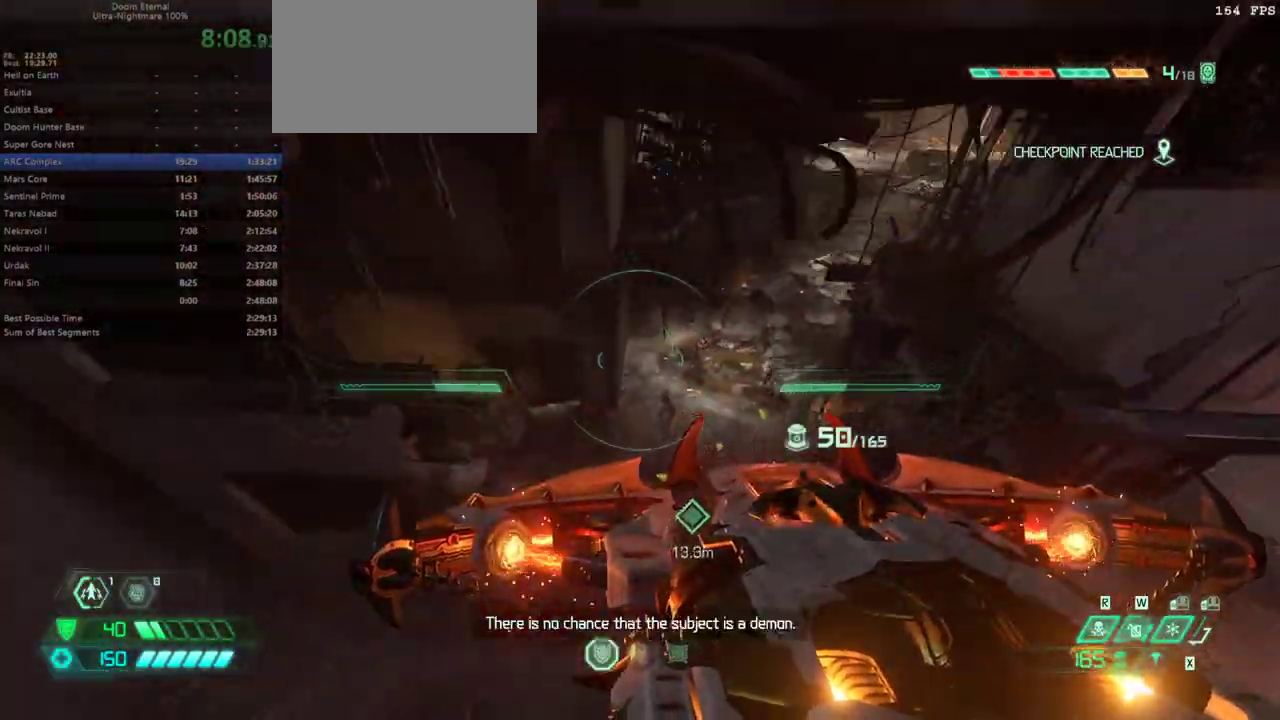
{"keys": ["fw", "l"], "mouse": ["right"], "events": [[367, "jump", "down"], [467, "l", "down"], [500, "jump", "up"]]}
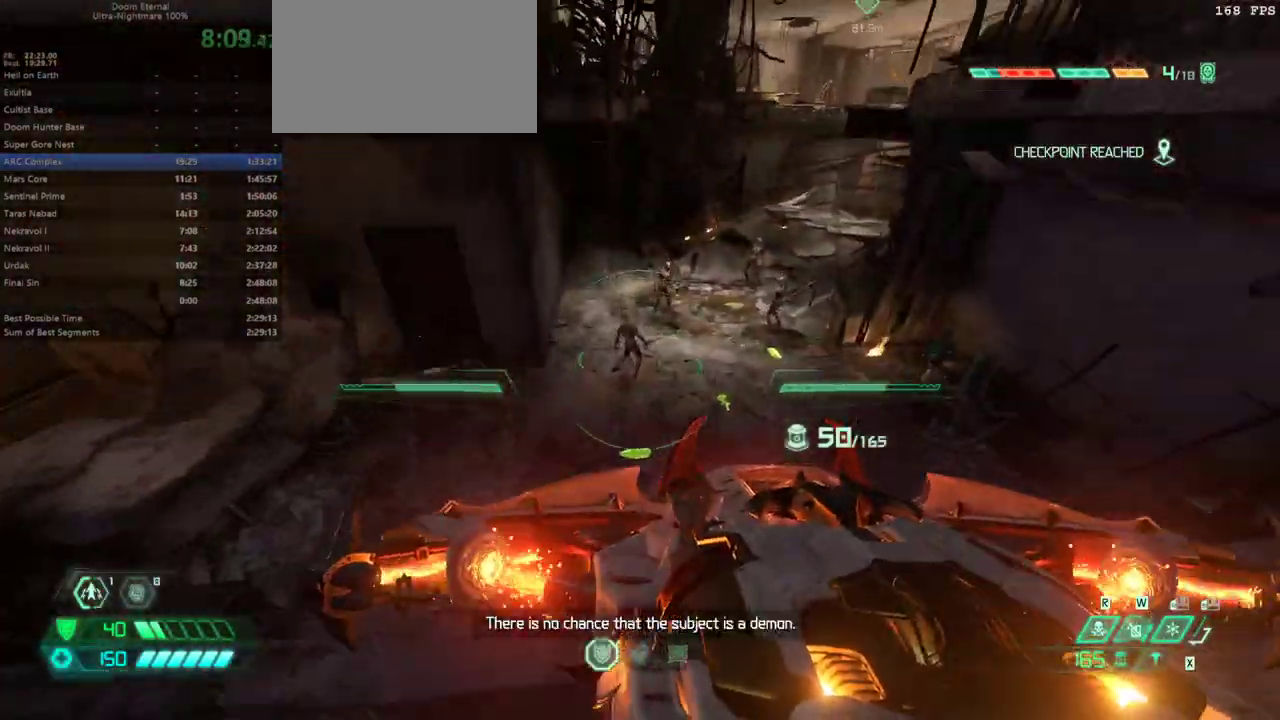
{"keys": ["fw", "l"], "mouse": ["right"], "events": [[200, "fb", "down"], [300, "fb", "up"]]}
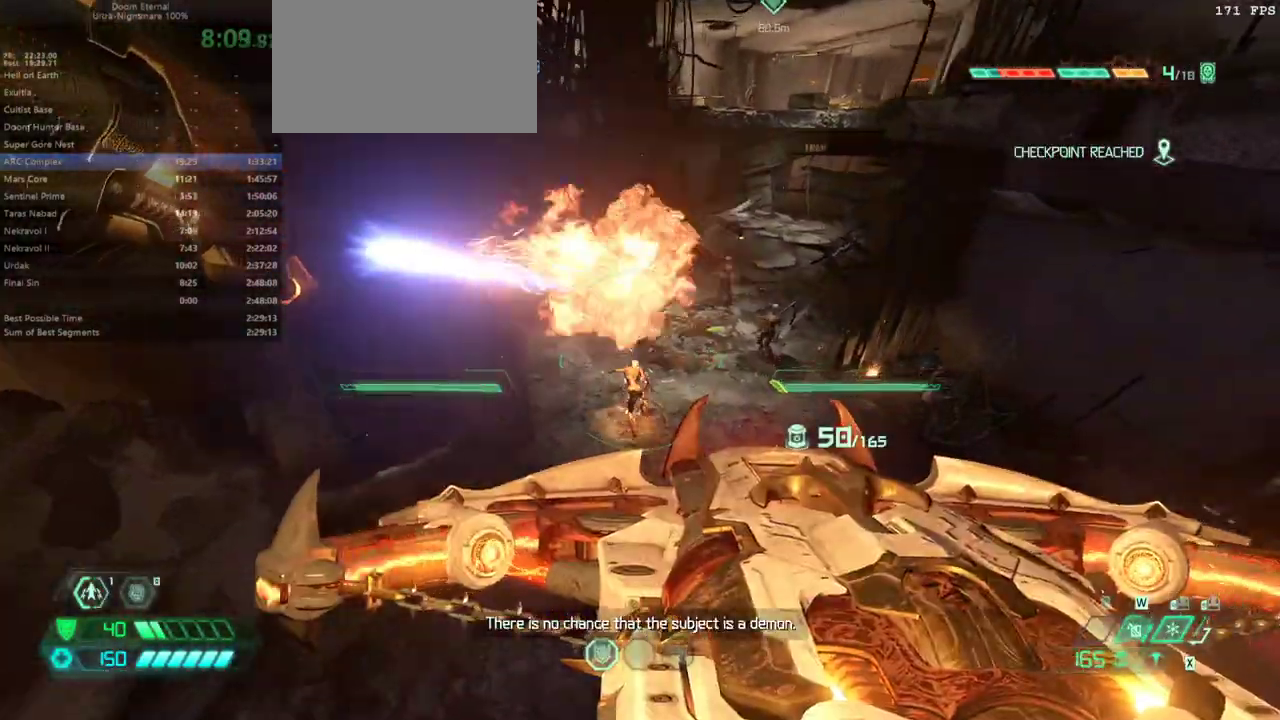
{"keys": ["fw", "l"], "mouse": ["right"], "events": []}
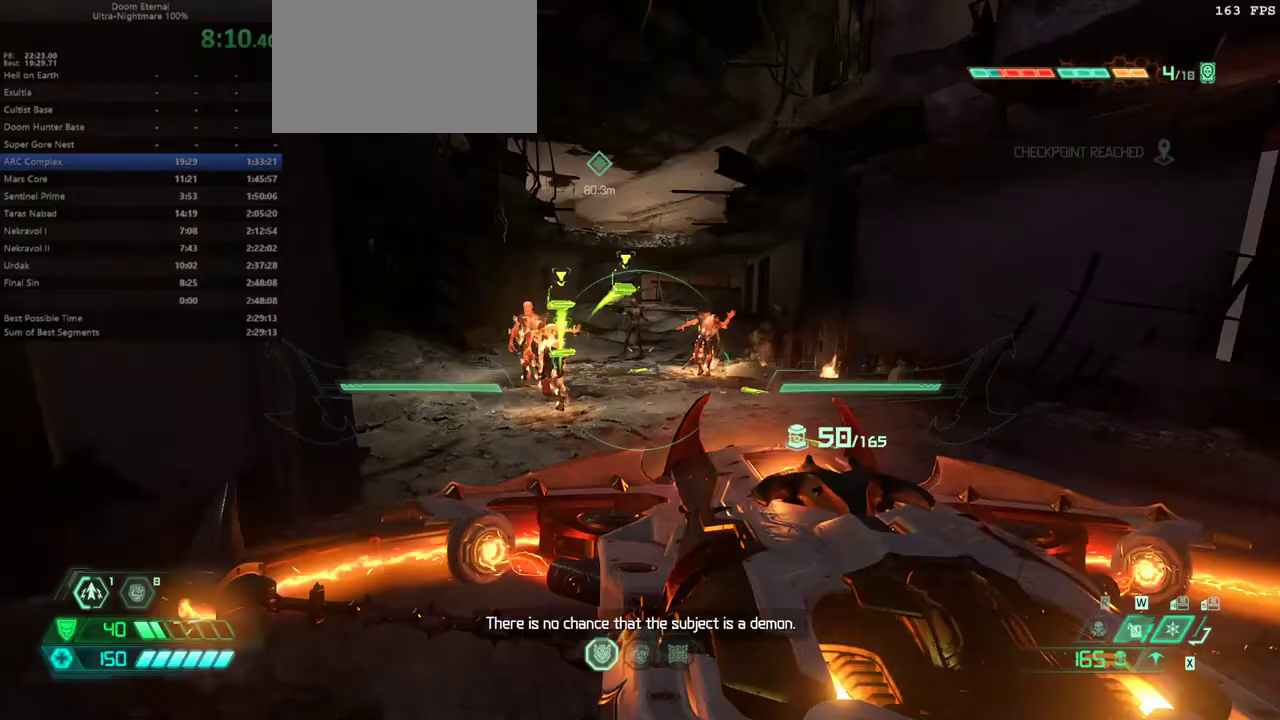
{"keys": ["r"], "mouse": ["right"], "events": [[167, "l", "up"], [267, "fw", "up"], [367, "mouse_left", "down"], [467, "mouse_left", "up"], [467, "r", "down"]]}
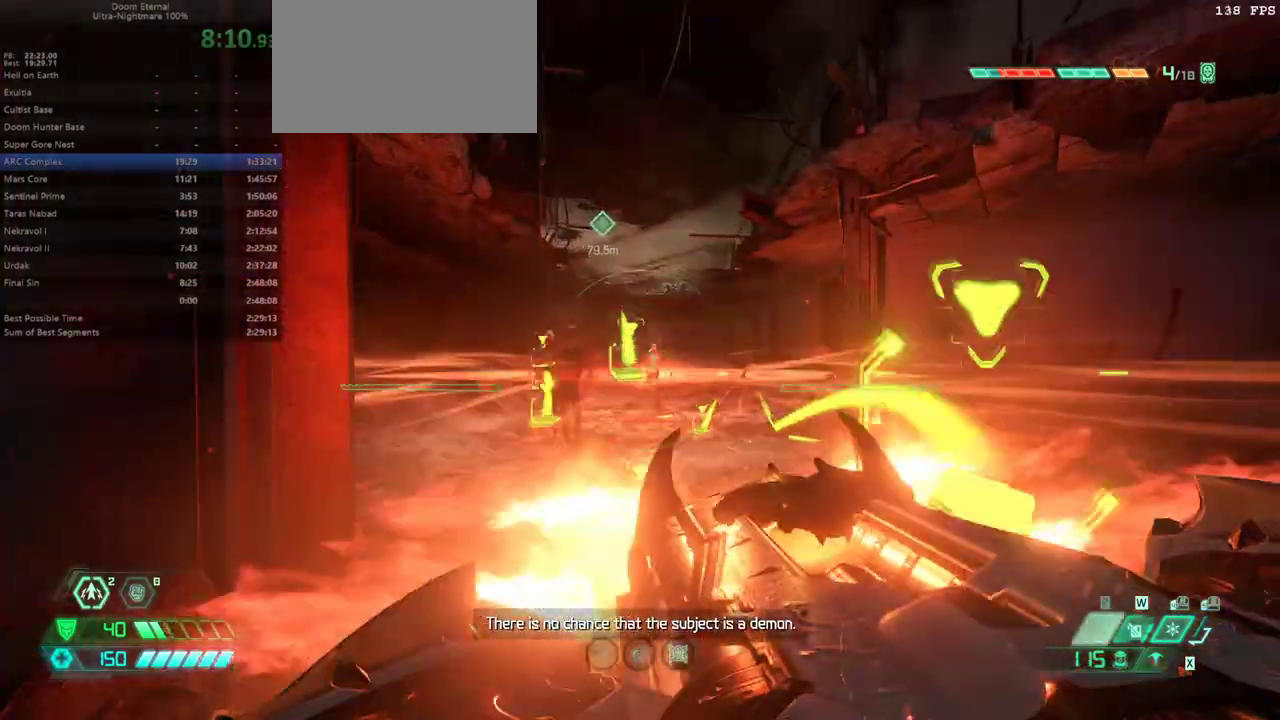
{"keys": ["fw"], "mouse": [], "events": [[67, "mouse_right", "up"], [167, "fw", "down"], [200, "r", "up"], [400, "jump", "down"], [433, "jump", "up"]]}
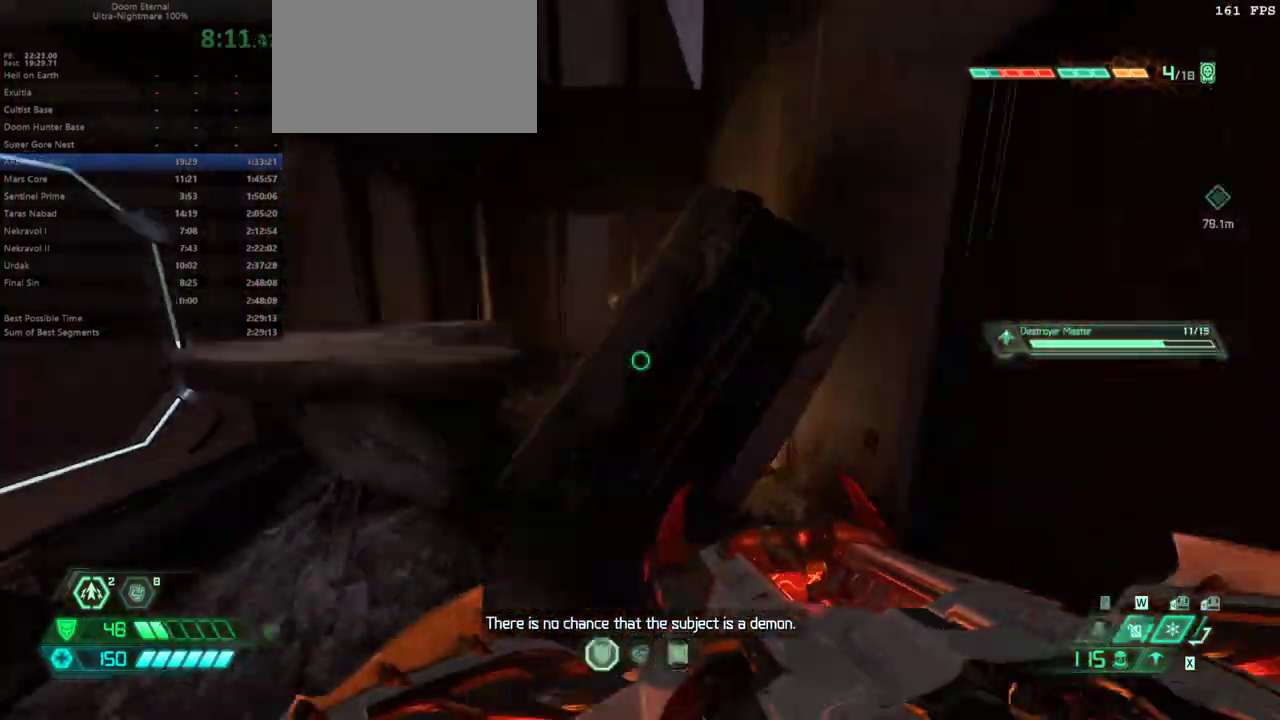
{"keys": ["fw"], "mouse": [], "events": [[67, "jump", "down"], [200, "jump", "up"], [400, "dash", "down"], [433, "dash", "up"]]}
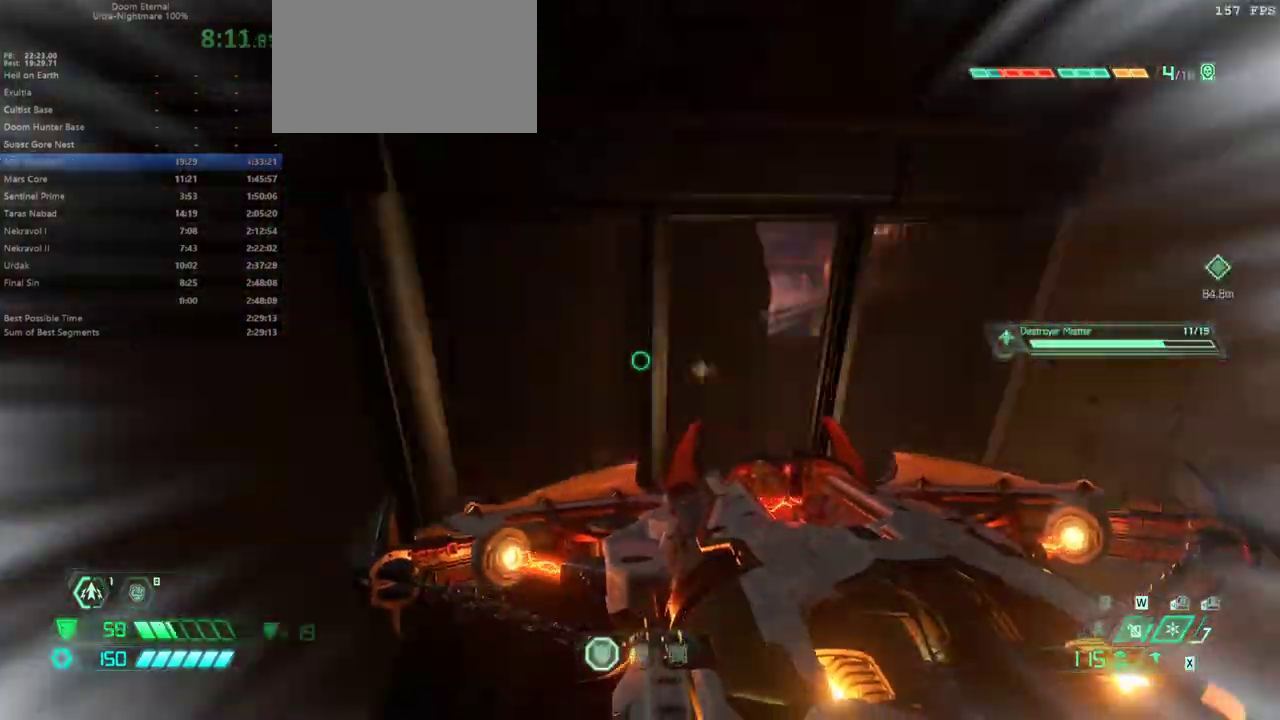
{"keys": ["fw"], "mouse": [], "events": [[233, "r", "down"], [400, "r", "up"]]}
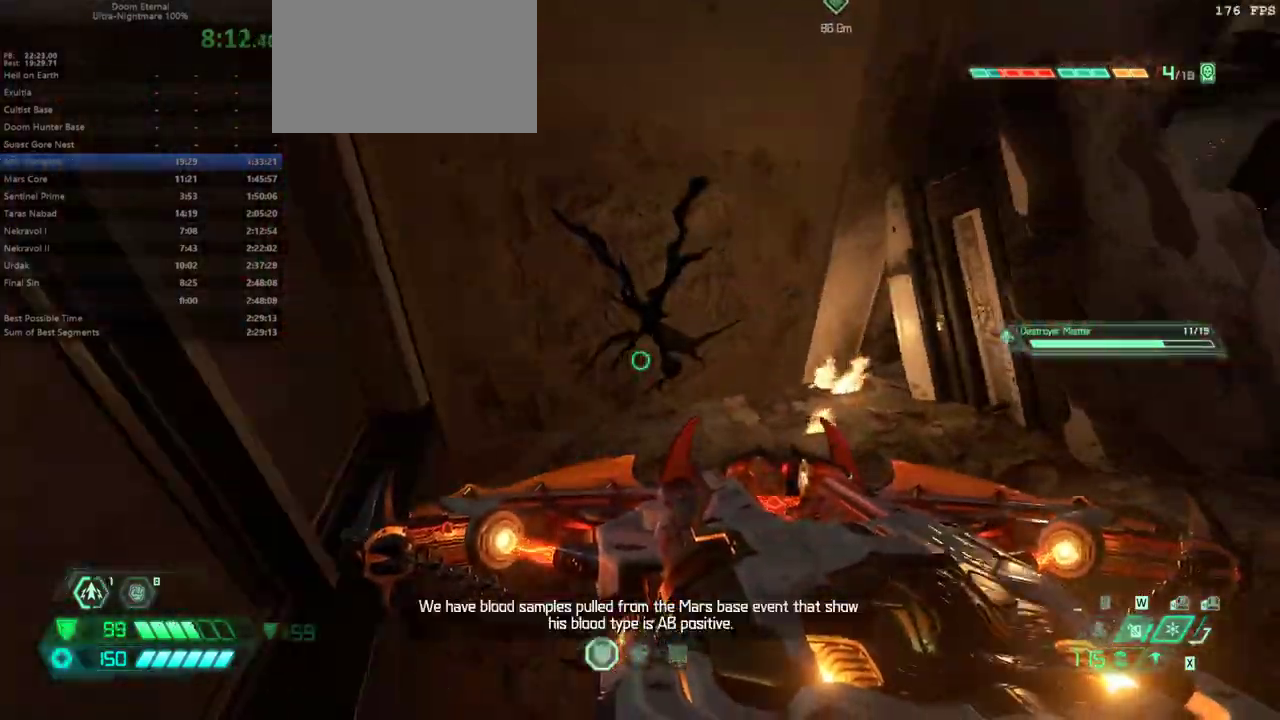
{"keys": ["fw"], "mouse": [], "events": [[133, "mel", "down"], [233, "mel", "up"]]}
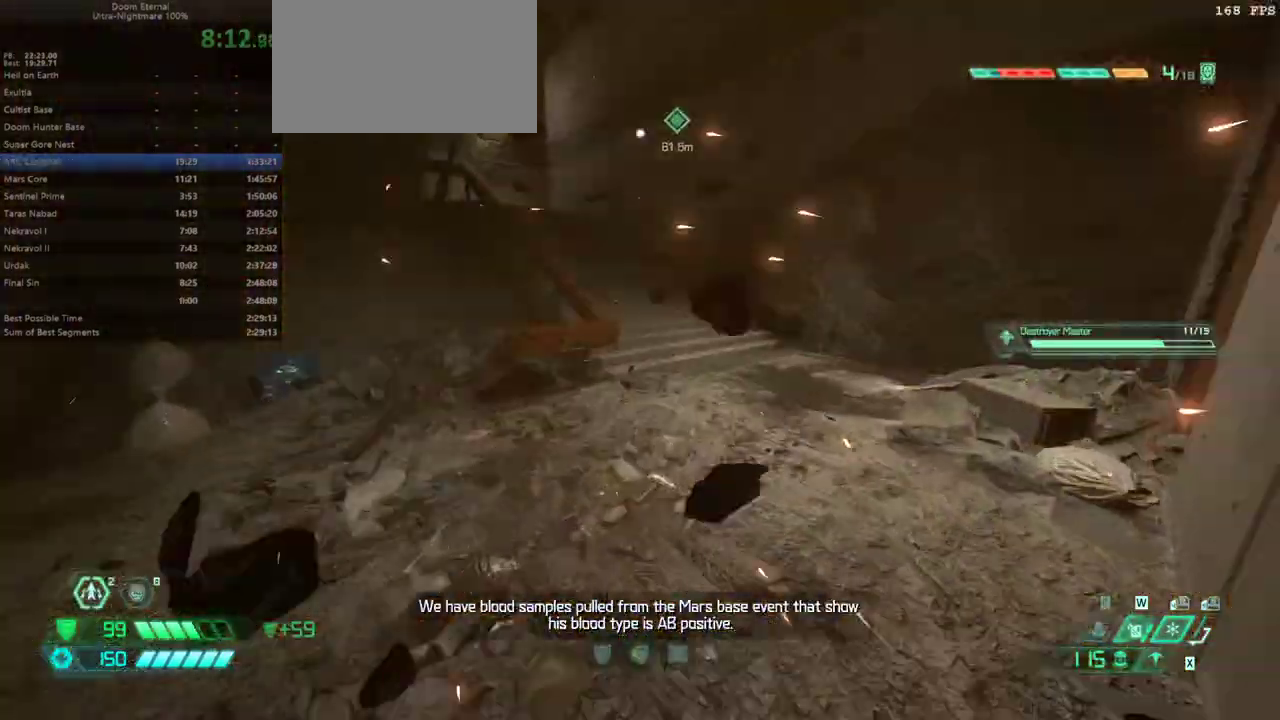
{"keys": ["fw"], "mouse": [], "events": [[267, "dash", "down"], [367, "dash", "up"]]}
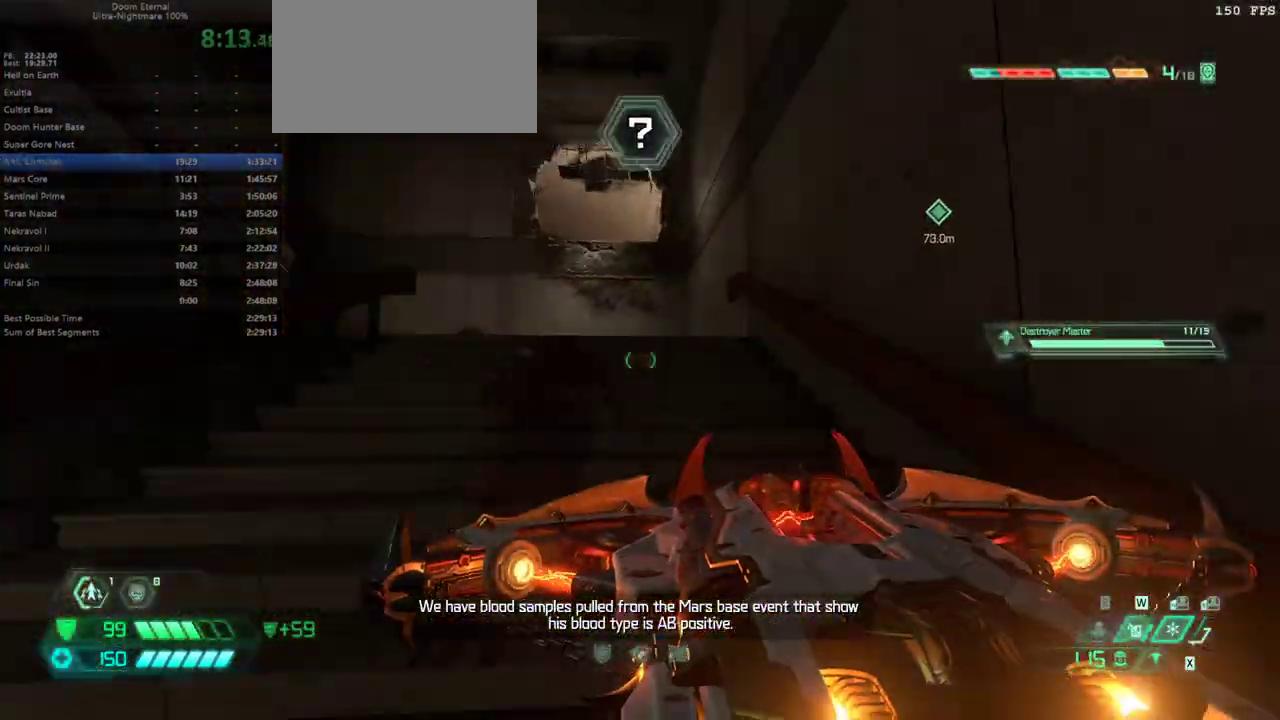
{"keys": ["fw"], "mouse": [], "events": [[267, "dash", "down"], [367, "dash", "up"]]}
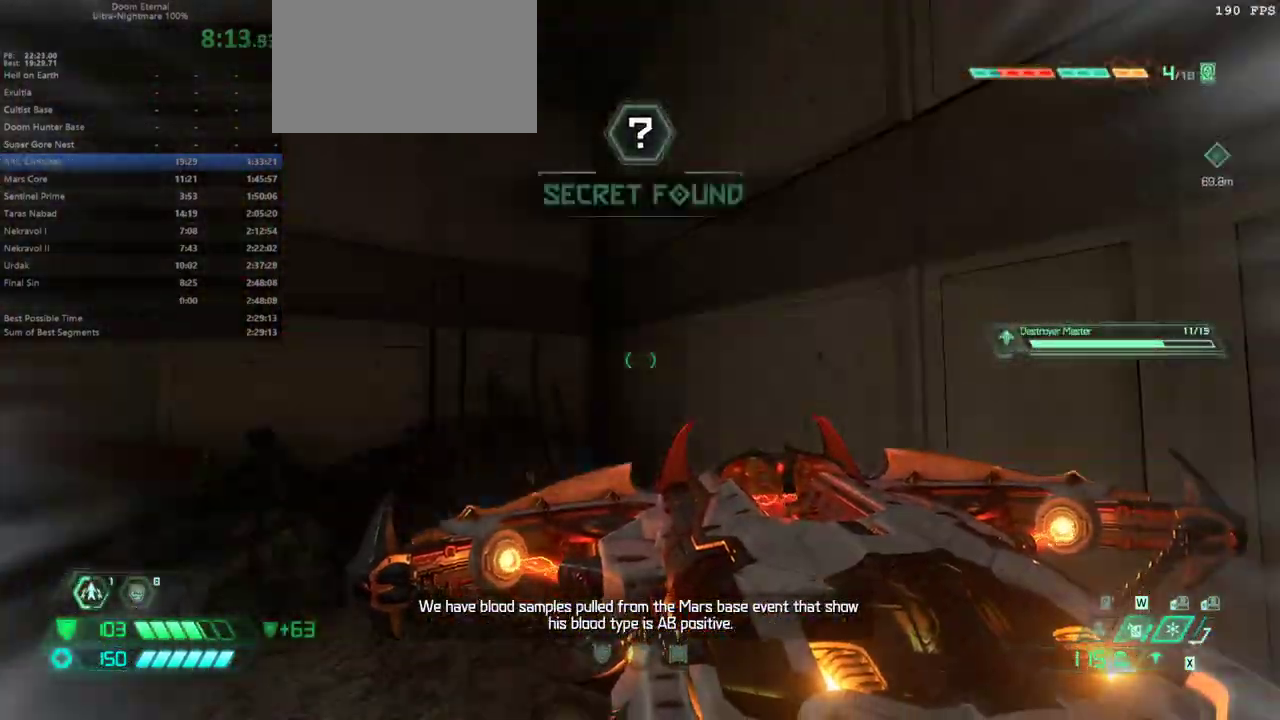
{"keys": ["dash", "fw"], "mouse": [], "events": [[467, "dash", "down"]]}
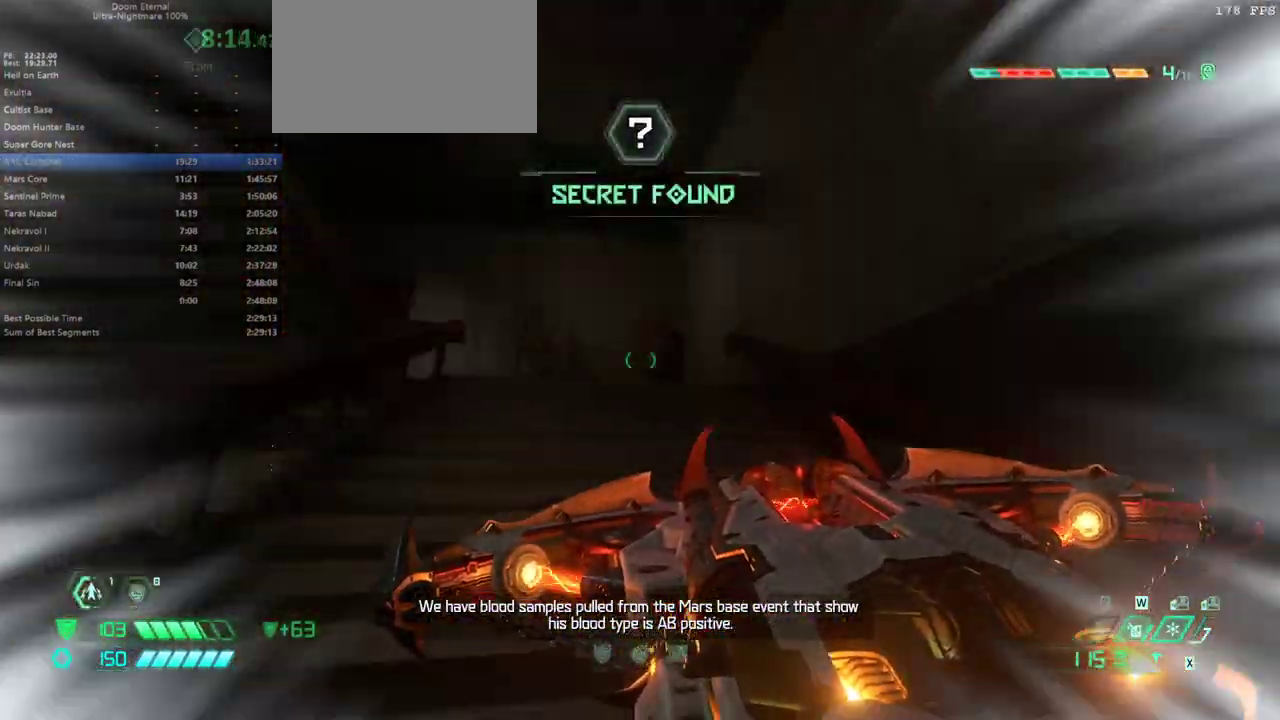
{"keys": ["fw"], "mouse": [], "events": [[67, "dash", "up"]]}
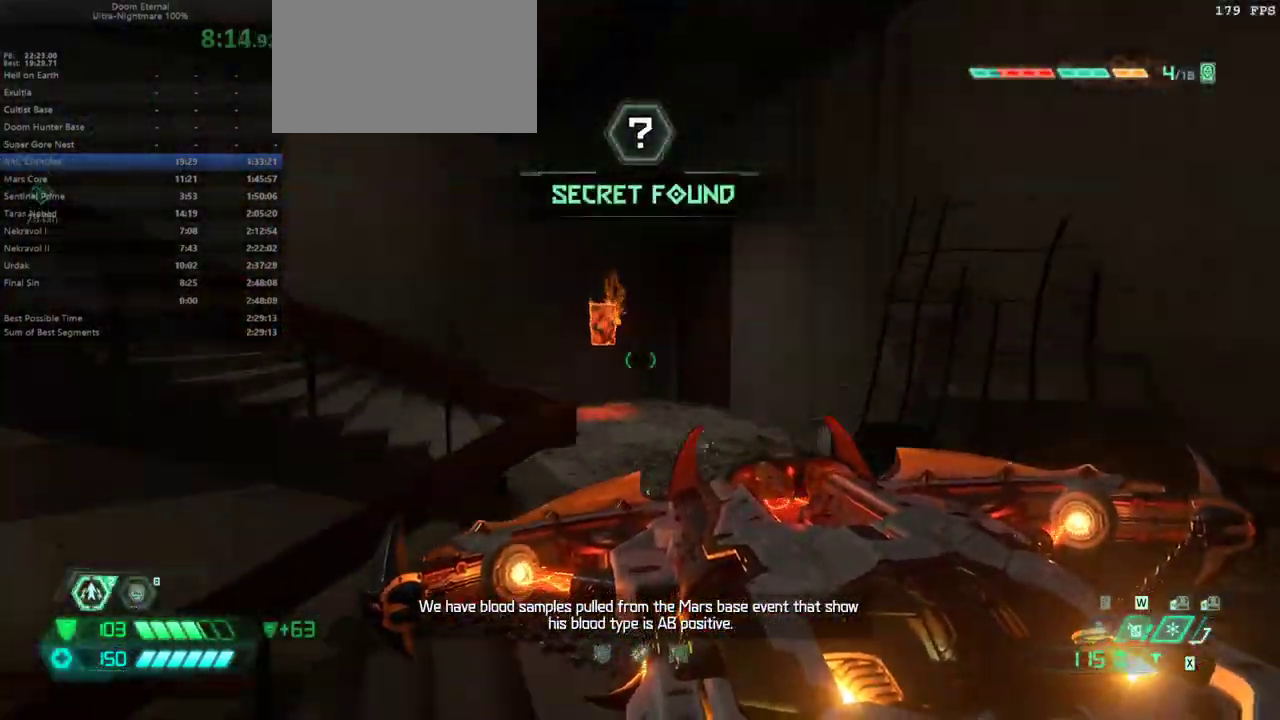
{"keys": ["fw"], "mouse": [], "events": [[33, "dash", "down"], [133, "dash", "up"]]}
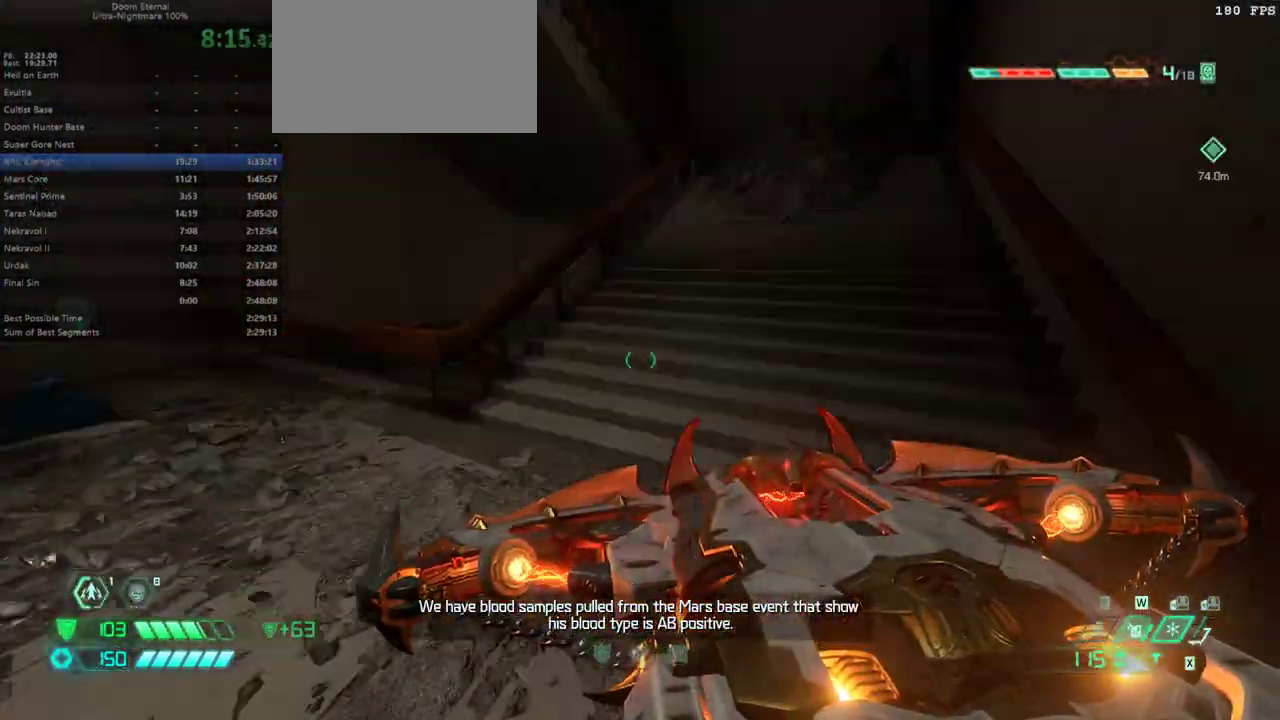
{"keys": ["dash", "fw"], "mouse": [], "events": [[67, "l", "down"], [233, "l", "up"], [400, "dash", "down"]]}
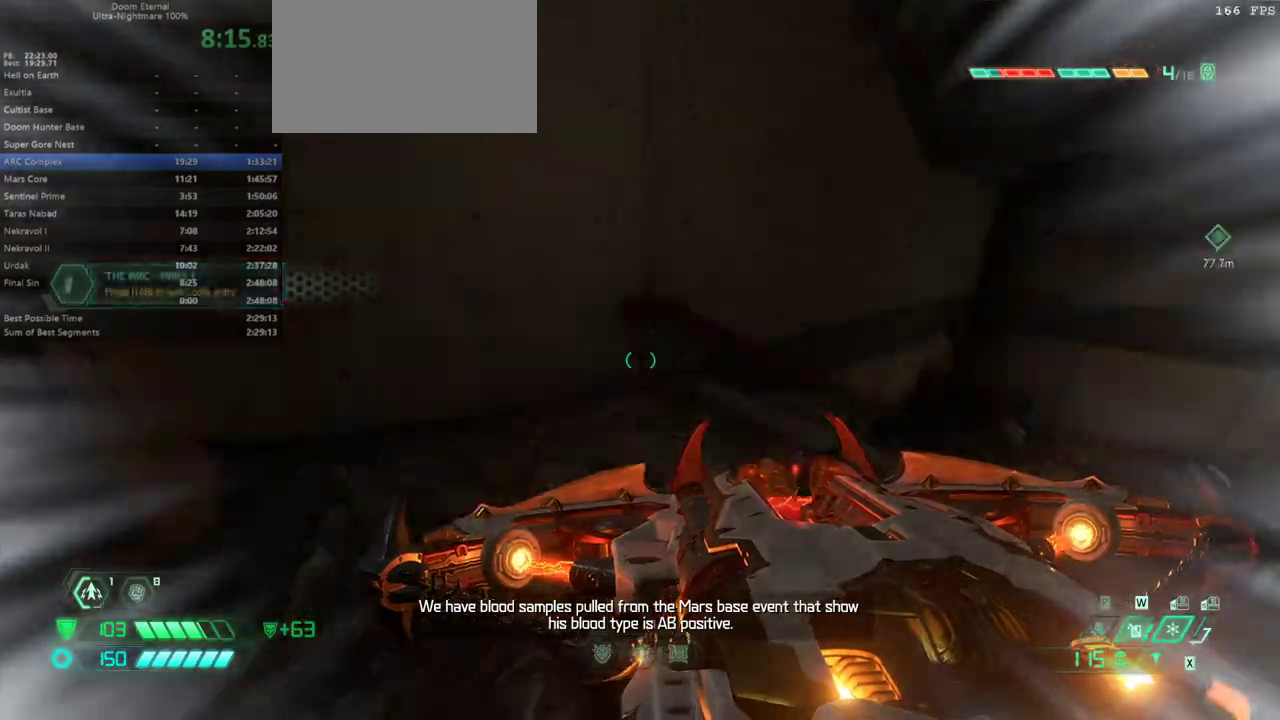
{"keys": ["fw"], "mouse": [], "events": [[33, "dash", "up"]]}
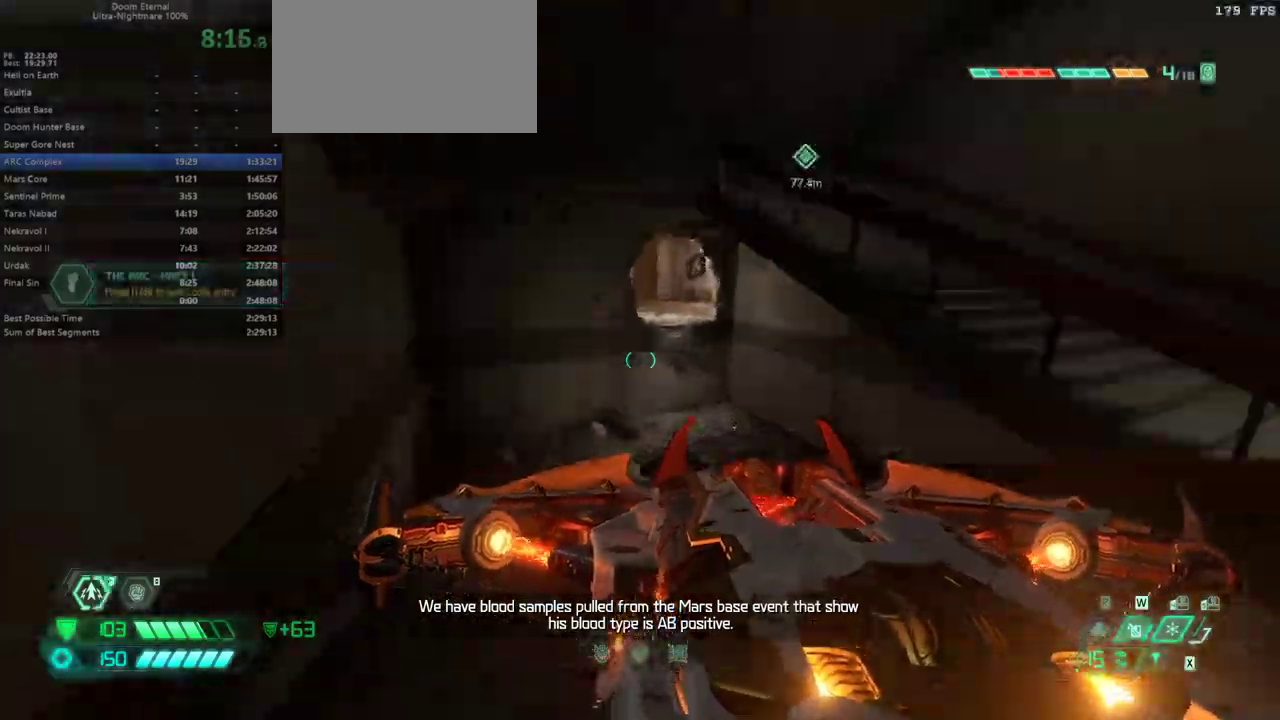
{"keys": ["fw"], "mouse": [], "events": [[33, "jump", "down"], [133, "jump", "up"], [367, "dash", "down"], [500, "dash", "up"]]}
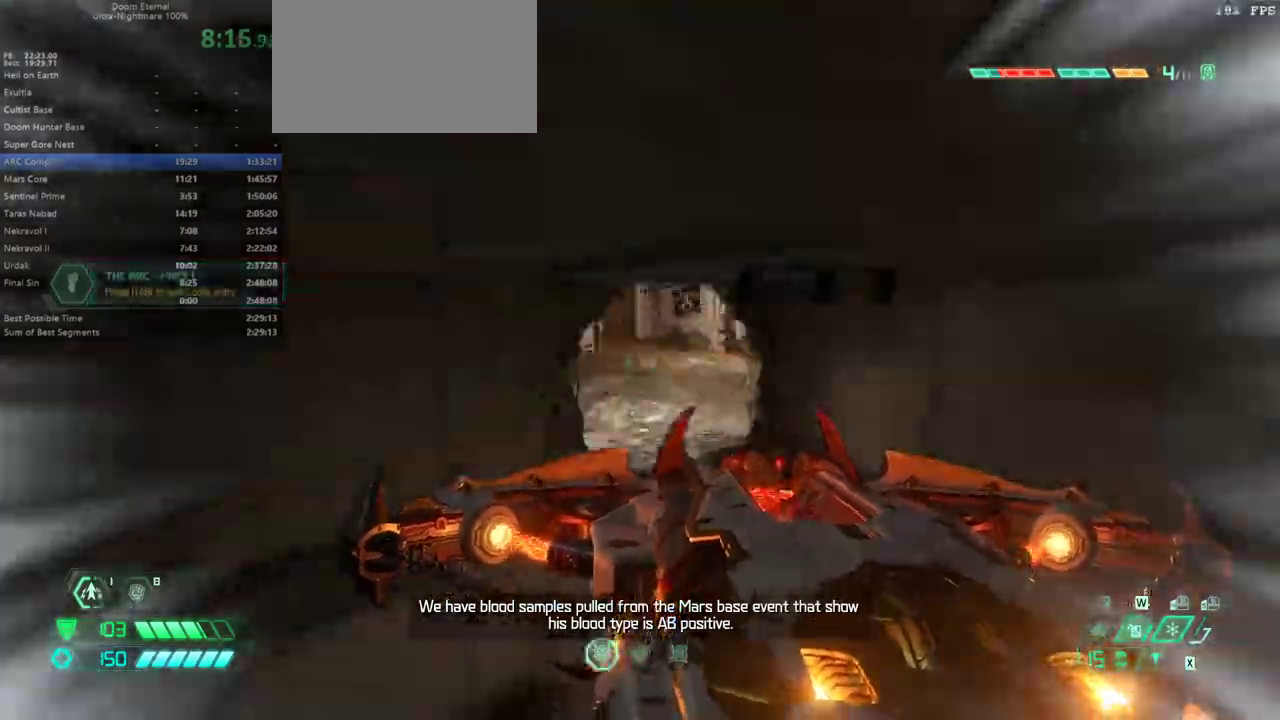
{"keys": ["fw"], "mouse": [], "events": [[300, "dash", "down"], [400, "dash", "up"]]}
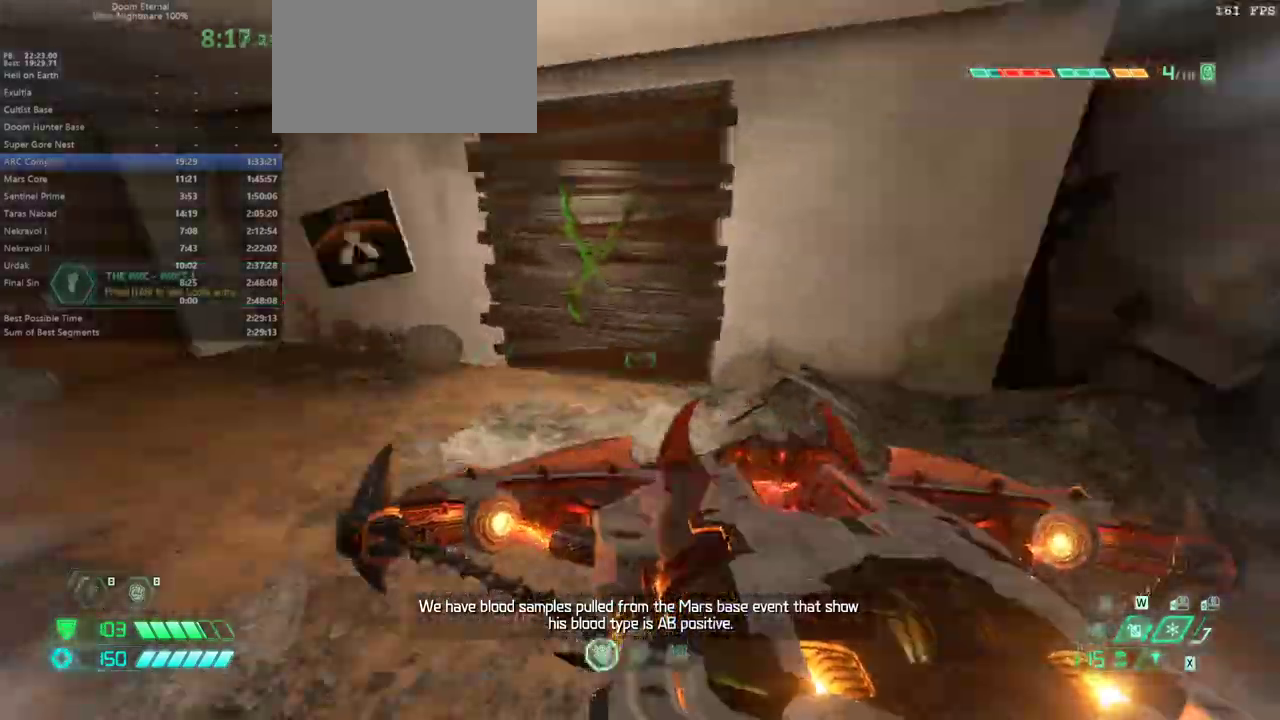
{"keys": ["fw"], "mouse": [], "events": [[33, "l", "down"], [200, "l", "up"]]}